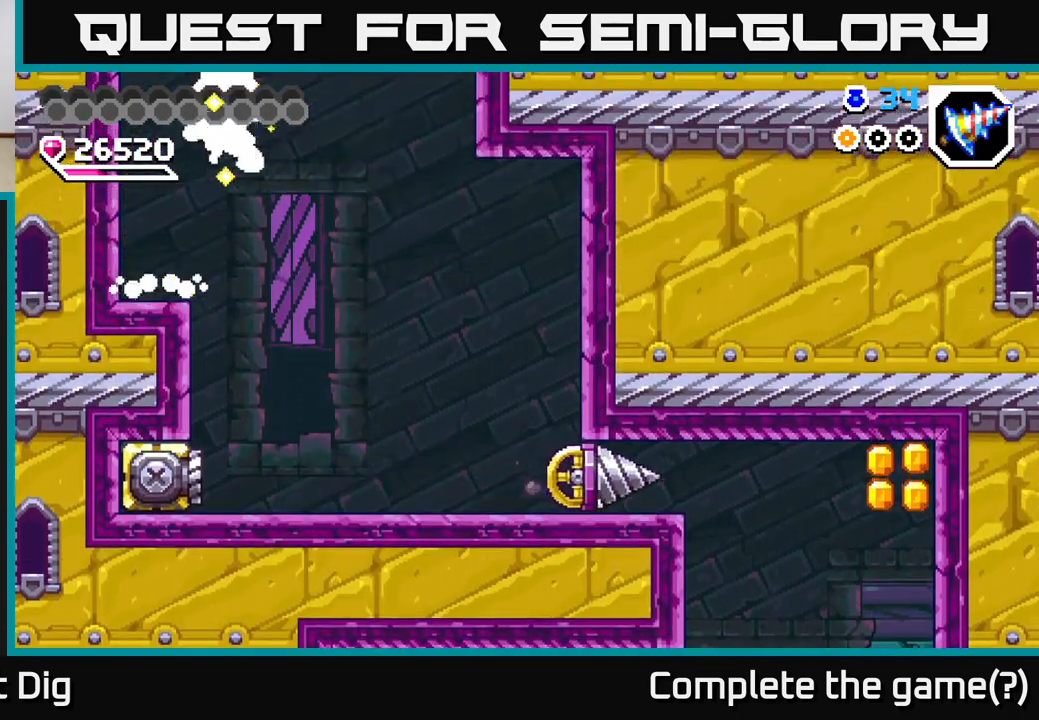
Gameplay with a controller (Xbox layout); each line is a JSON object with the inputs held at the frame after it. "events" lists button and stick changes between this image and that frame as [ms after this image, input, new state], when the widget could be followed in between. Not read: left_stick.
{"buttons": ["DPAD_RIGHT"], "right_stick": "center", "events": [[283, "A", "up"], [333, "DPAD_RIGHT", "up"], [483, "DPAD_RIGHT", "down"]]}
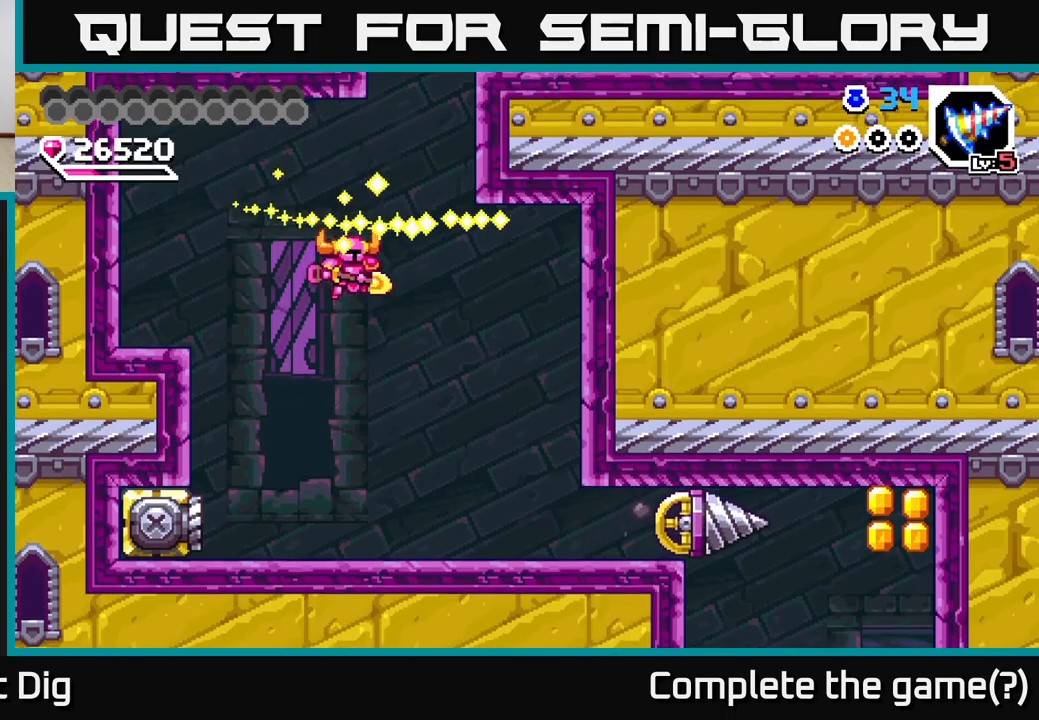
{"buttons": [], "right_stick": "center", "events": [[383, "DPAD_RIGHT", "up"]]}
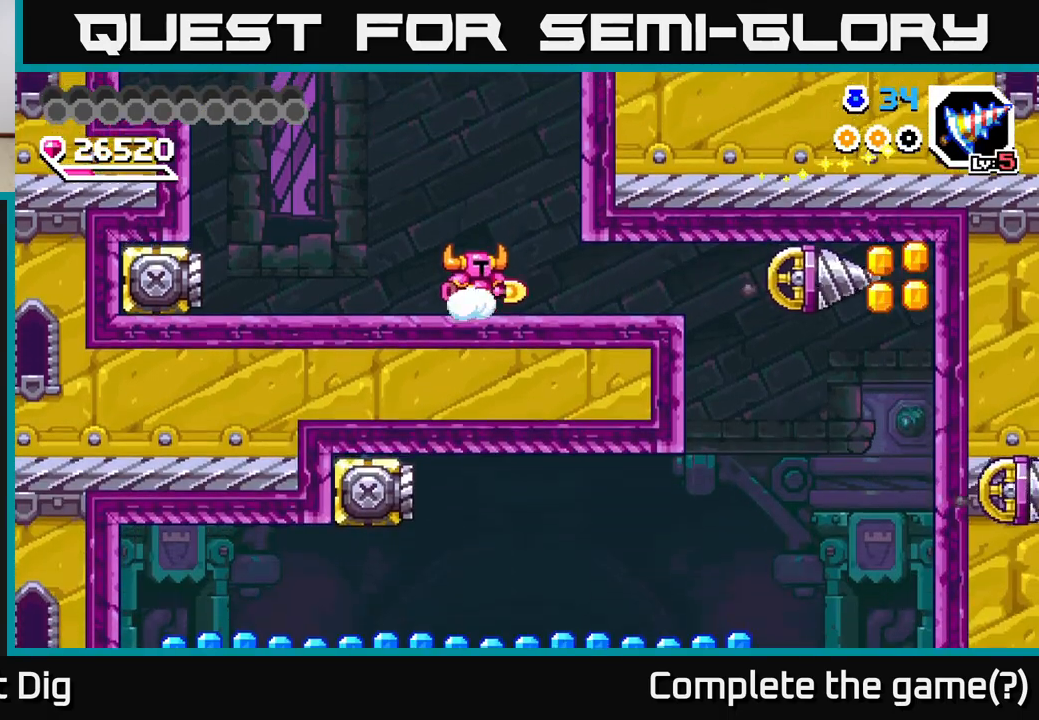
{"buttons": [], "right_stick": "center", "events": [[50, "DPAD_RIGHT", "down"], [350, "DPAD_RIGHT", "up"]]}
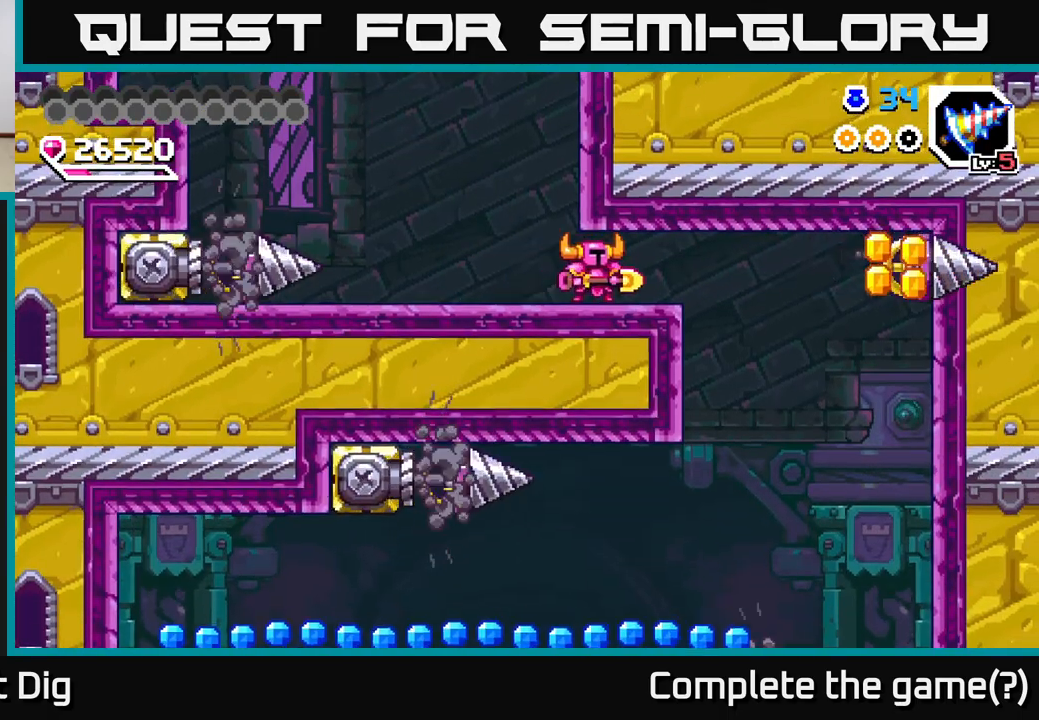
{"buttons": ["A", "DPAD_RIGHT"], "right_stick": "center", "events": [[50, "DPAD_RIGHT", "down"], [417, "A", "down"]]}
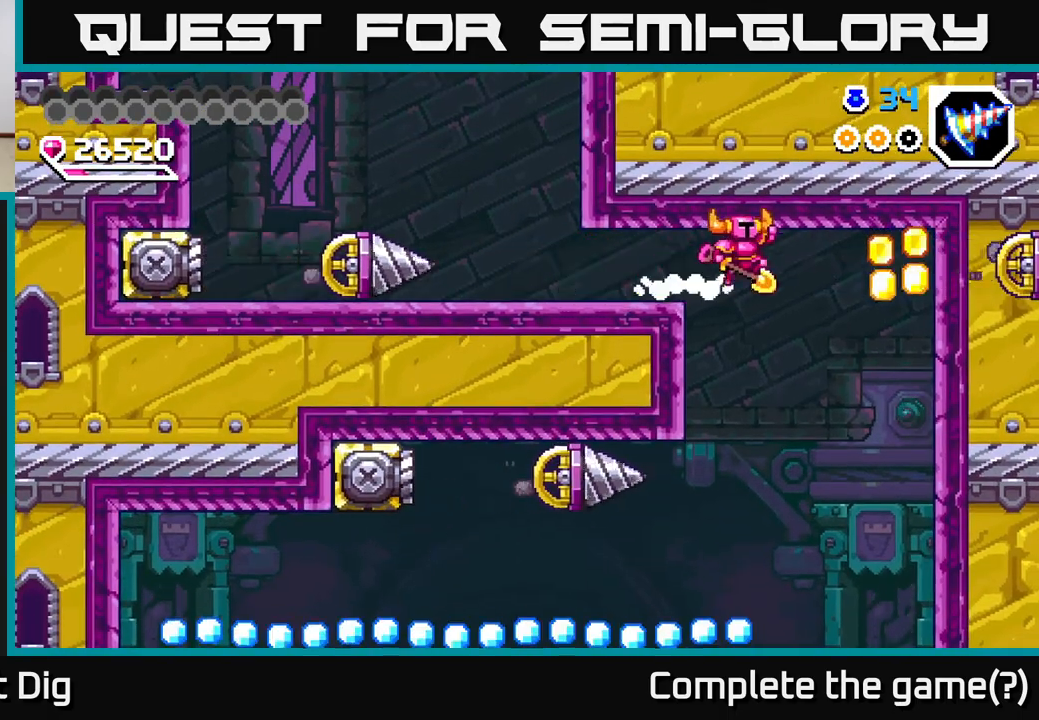
{"buttons": ["DPAD_RIGHT"], "right_stick": "center", "events": [[33, "A", "up"]]}
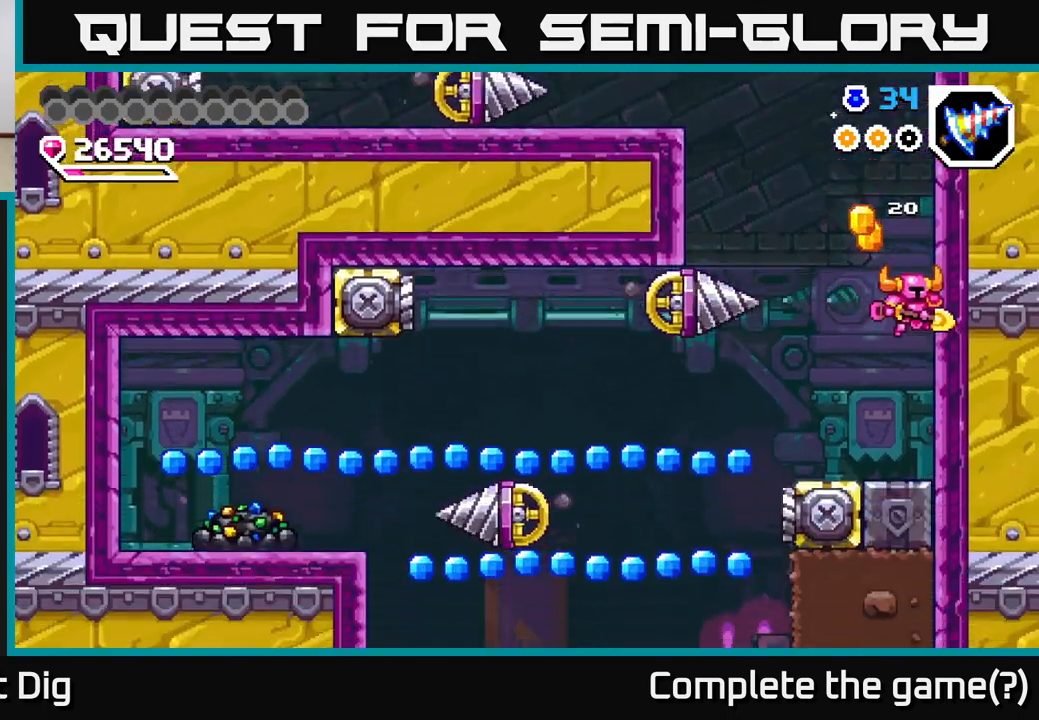
{"buttons": ["DPAD_LEFT"], "right_stick": "center", "events": [[50, "DPAD_RIGHT", "up"], [317, "DPAD_LEFT", "down"]]}
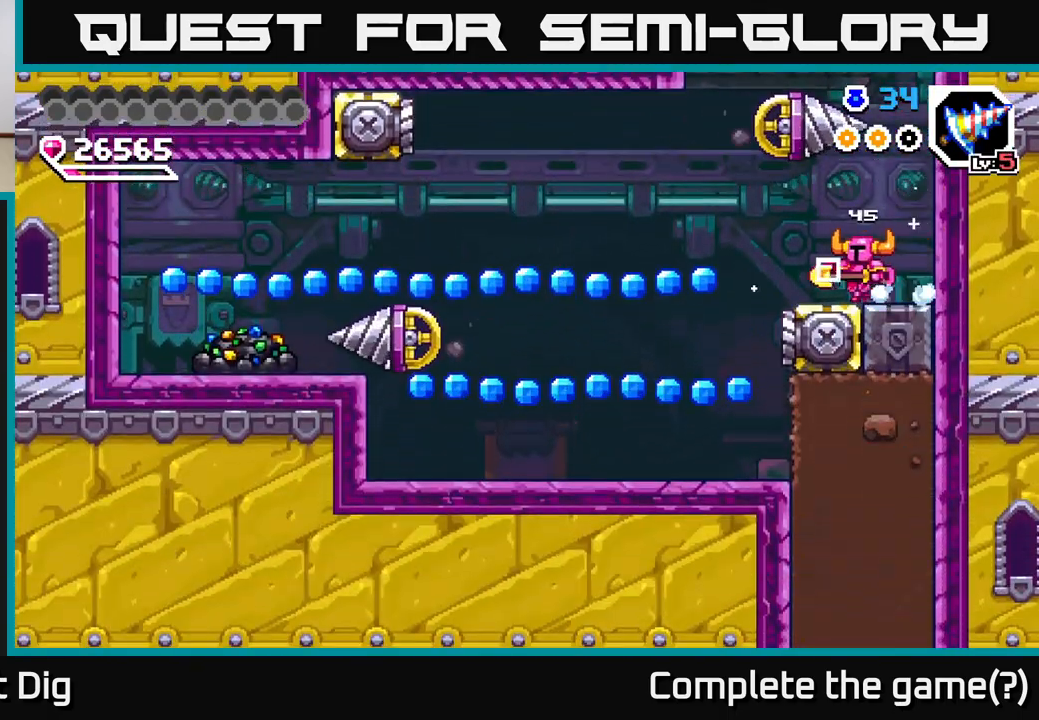
{"buttons": ["DPAD_LEFT"], "right_stick": "center", "events": []}
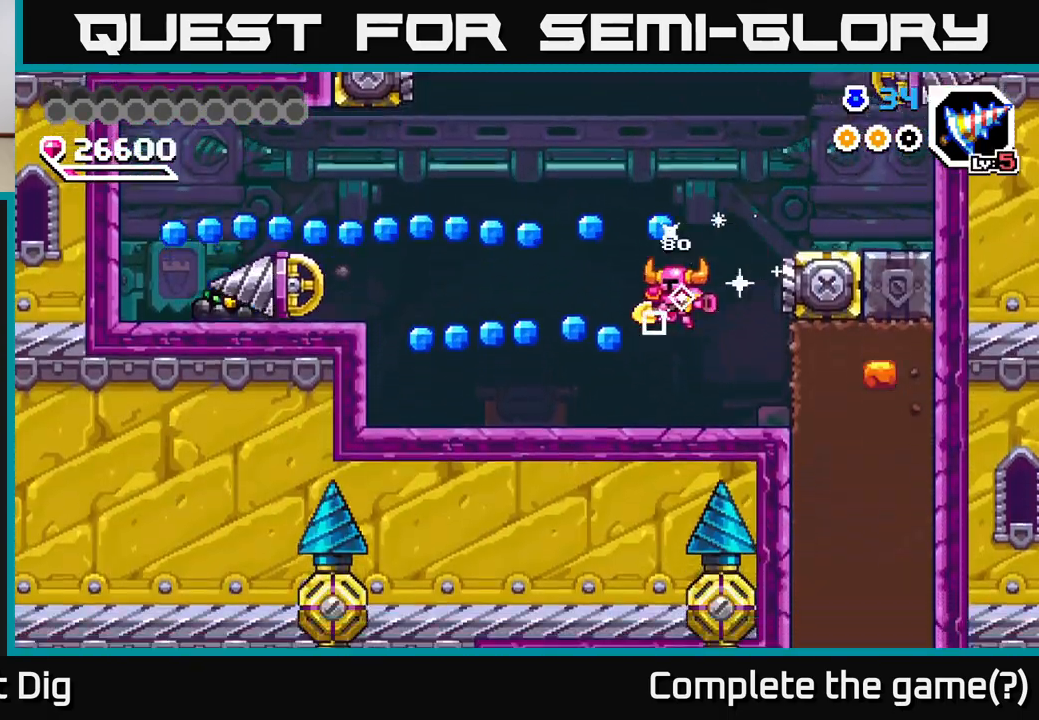
{"buttons": ["DPAD_LEFT"], "right_stick": "center", "events": []}
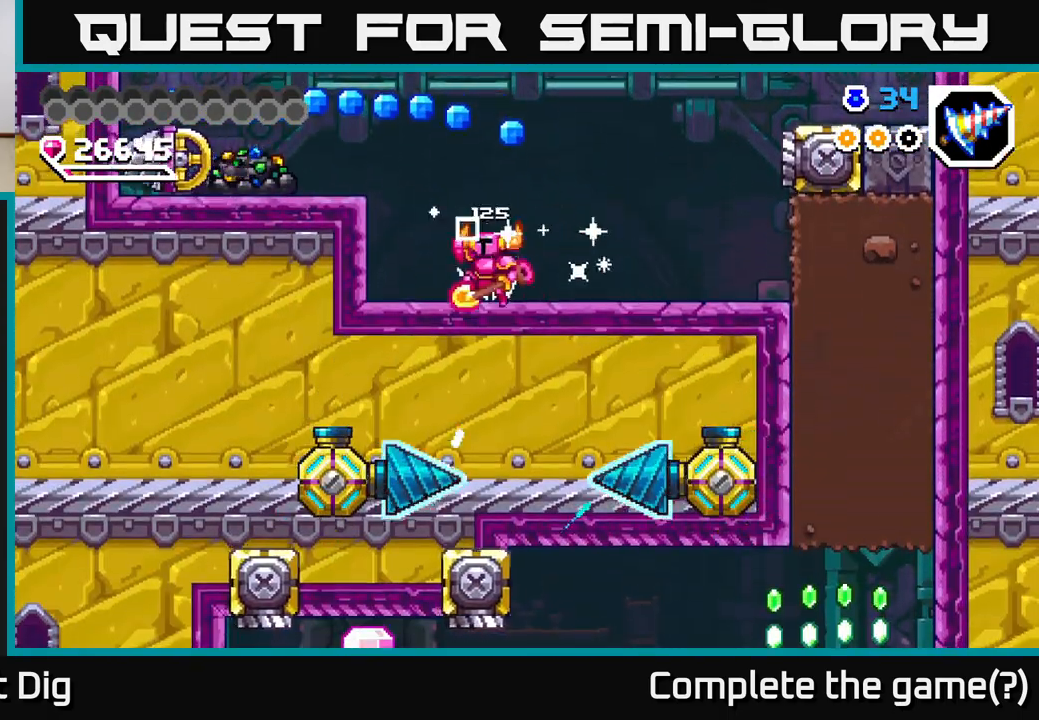
{"buttons": ["DPAD_LEFT"], "right_stick": "center", "events": [[50, "A", "down"], [167, "A", "up"]]}
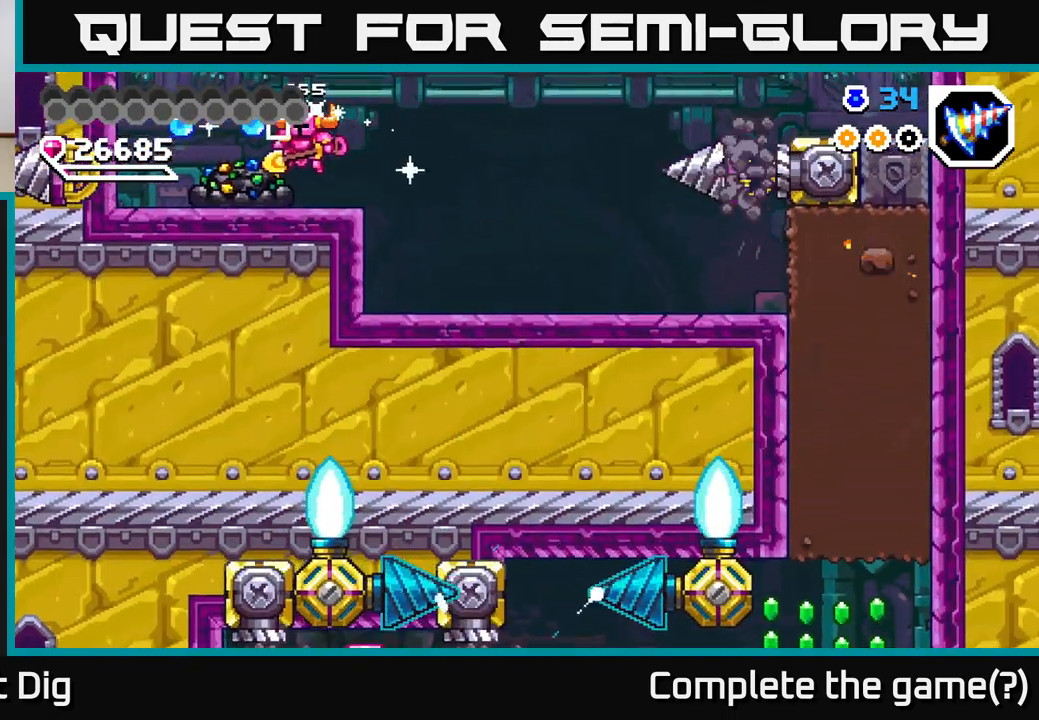
{"buttons": [], "right_stick": "center", "events": [[50, "X", "down"], [167, "DPAD_LEFT", "up"], [167, "X", "up"], [200, "X", "down"], [317, "X", "up"], [383, "X", "down"], [483, "X", "up"]]}
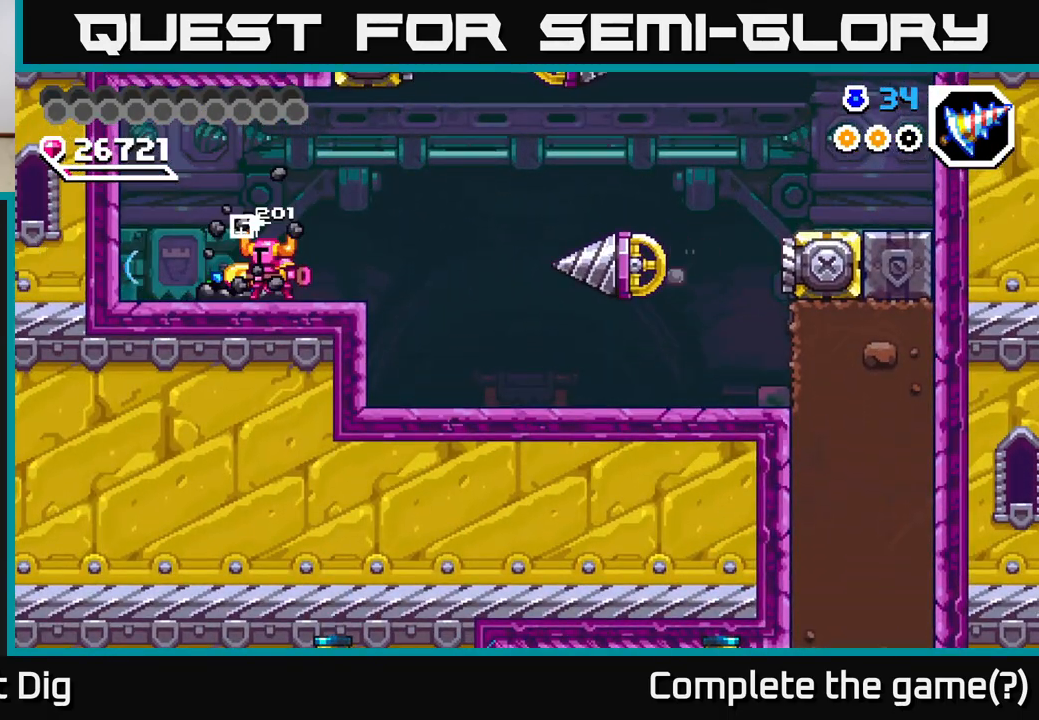
{"buttons": [], "right_stick": "center", "events": [[33, "X", "down"], [133, "X", "up"], [200, "X", "down"], [300, "X", "up"], [367, "X", "down"], [467, "X", "up"]]}
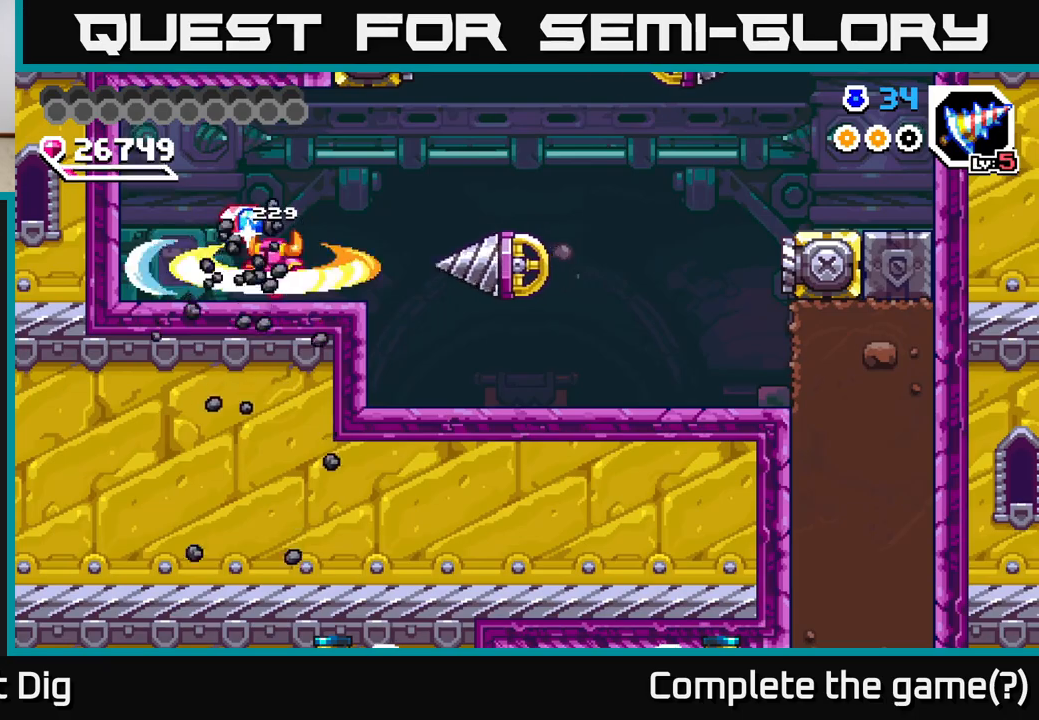
{"buttons": ["DPAD_LEFT"], "right_stick": "center", "events": [[50, "DPAD_LEFT", "down"]]}
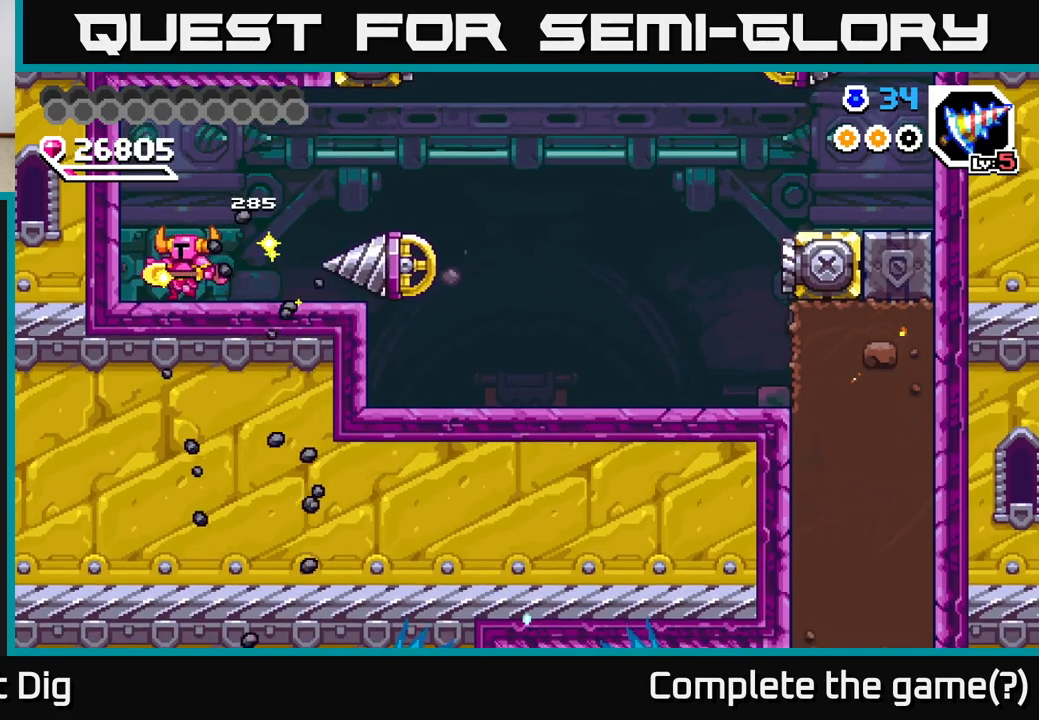
{"buttons": ["A", "DPAD_DOWN", "DPAD_RIGHT"], "right_stick": "center", "events": [[100, "DPAD_LEFT", "up"], [183, "DPAD_RIGHT", "down"], [250, "A", "down"], [467, "DPAD_DOWN", "down"]]}
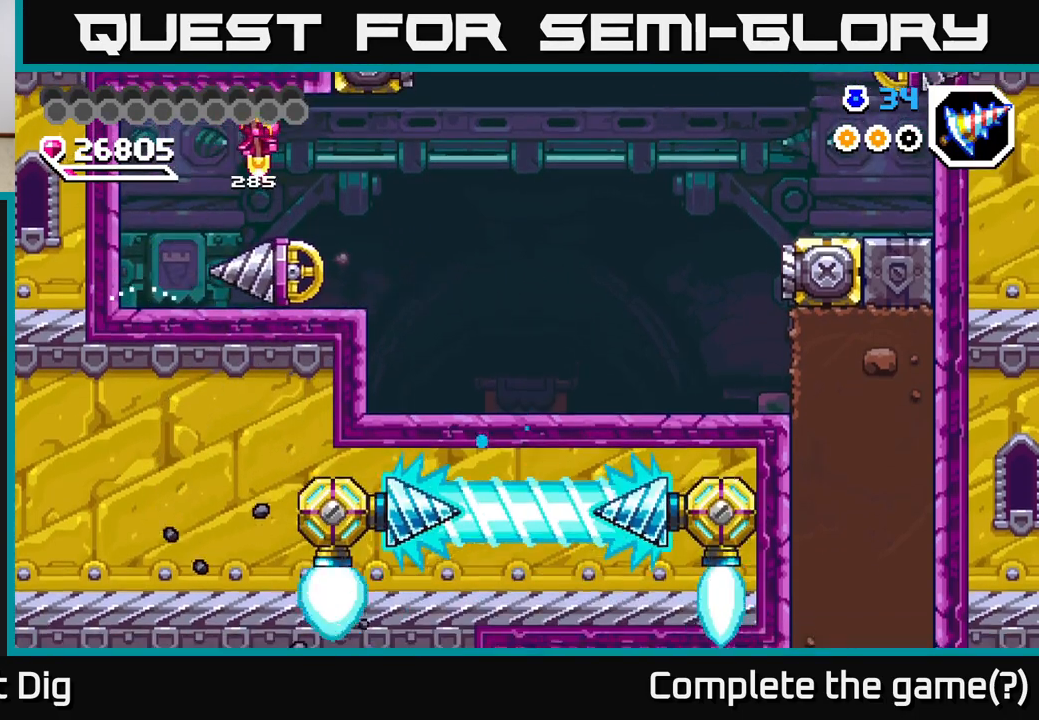
{"buttons": [], "right_stick": "center", "events": [[183, "DPAD_RIGHT", "up"], [217, "DPAD_LEFT", "down"], [283, "A", "up"], [283, "DPAD_DOWN", "up"], [350, "DPAD_LEFT", "up"]]}
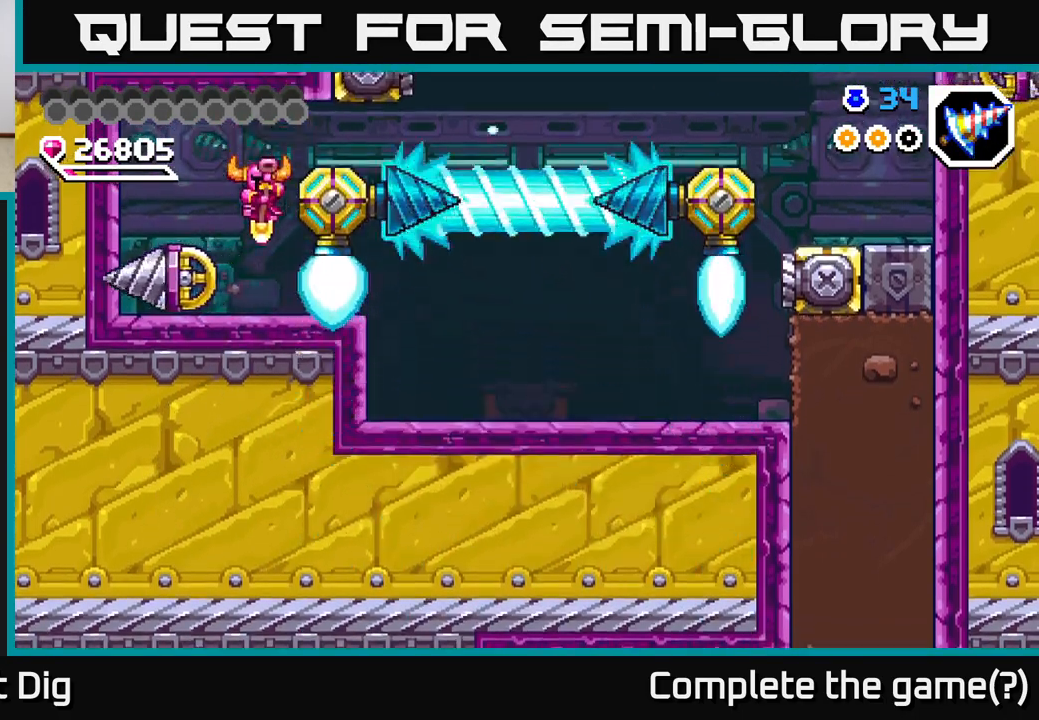
{"buttons": ["DPAD_RIGHT"], "right_stick": "center", "events": [[217, "DPAD_RIGHT", "down"]]}
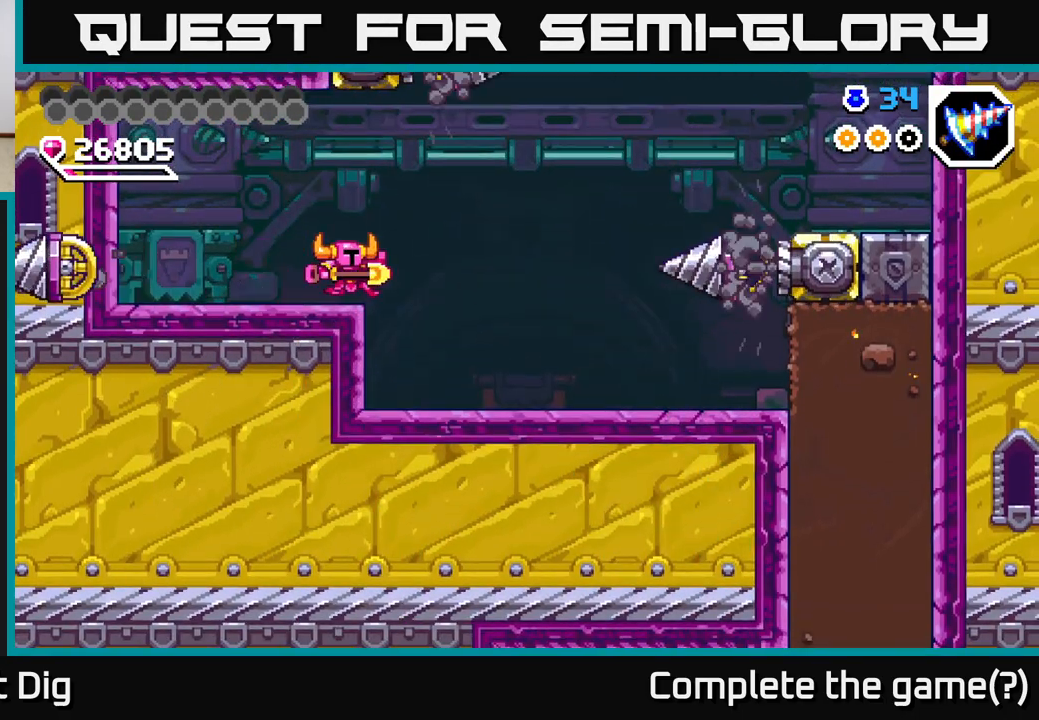
{"buttons": ["DPAD_RIGHT"], "right_stick": "center", "events": []}
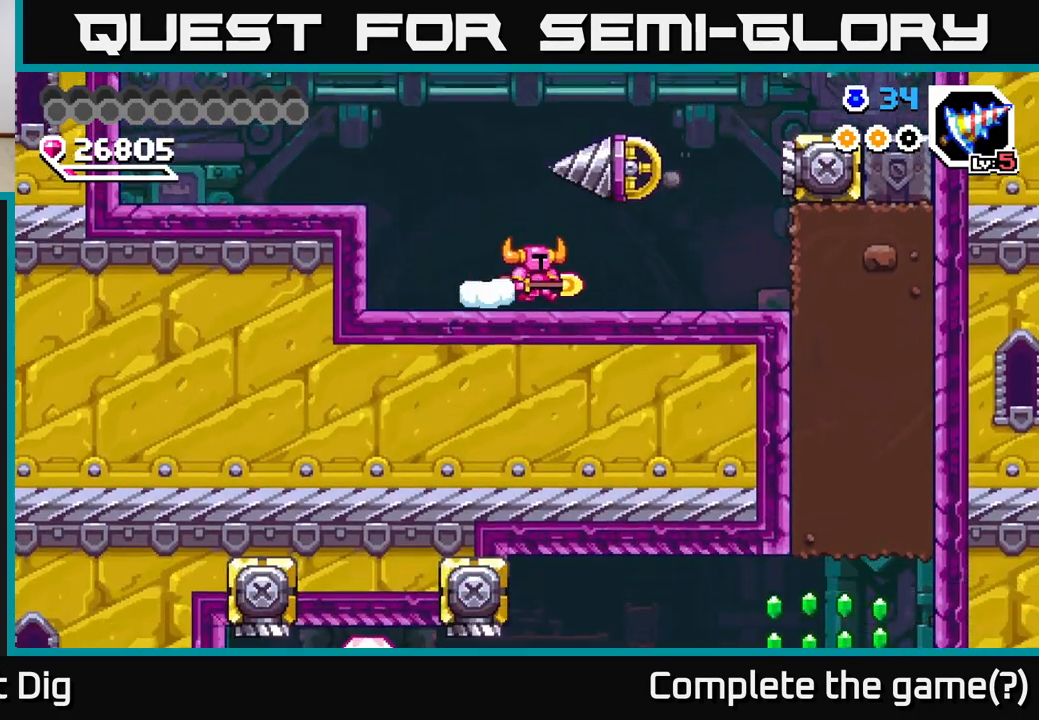
{"buttons": ["DPAD_RIGHT"], "right_stick": "center", "events": []}
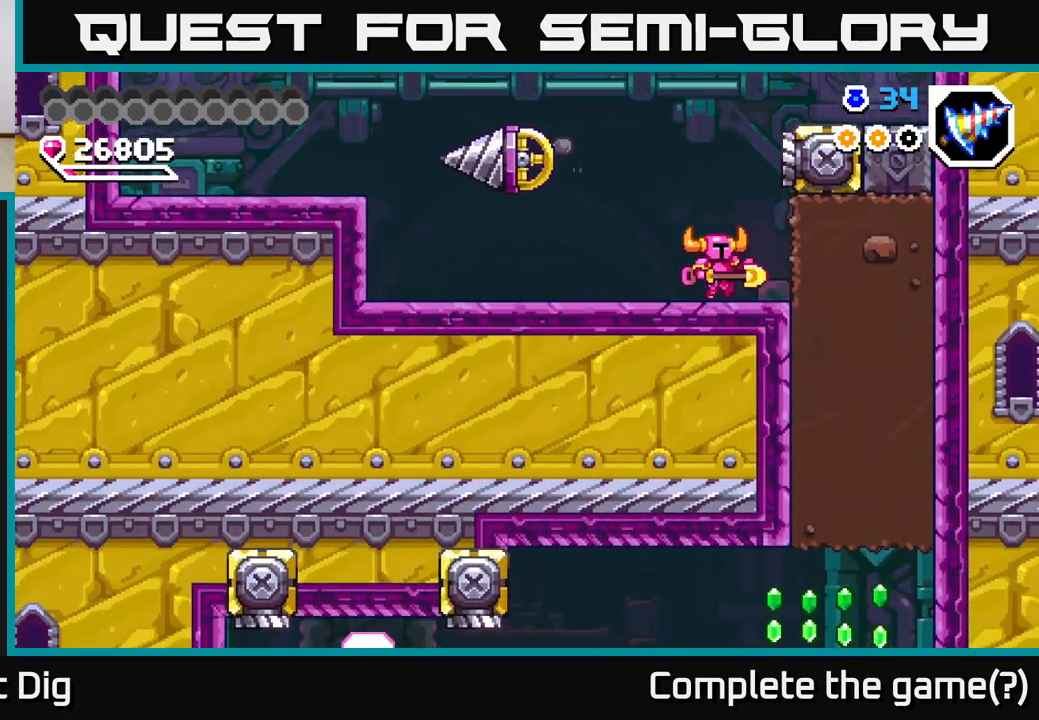
{"buttons": ["DPAD_DOWN"], "right_stick": "center", "events": [[50, "X", "down"], [200, "X", "up"], [267, "DPAD_DOWN", "down"], [300, "DPAD_RIGHT", "up"], [333, "X", "down"], [400, "X", "up"]]}
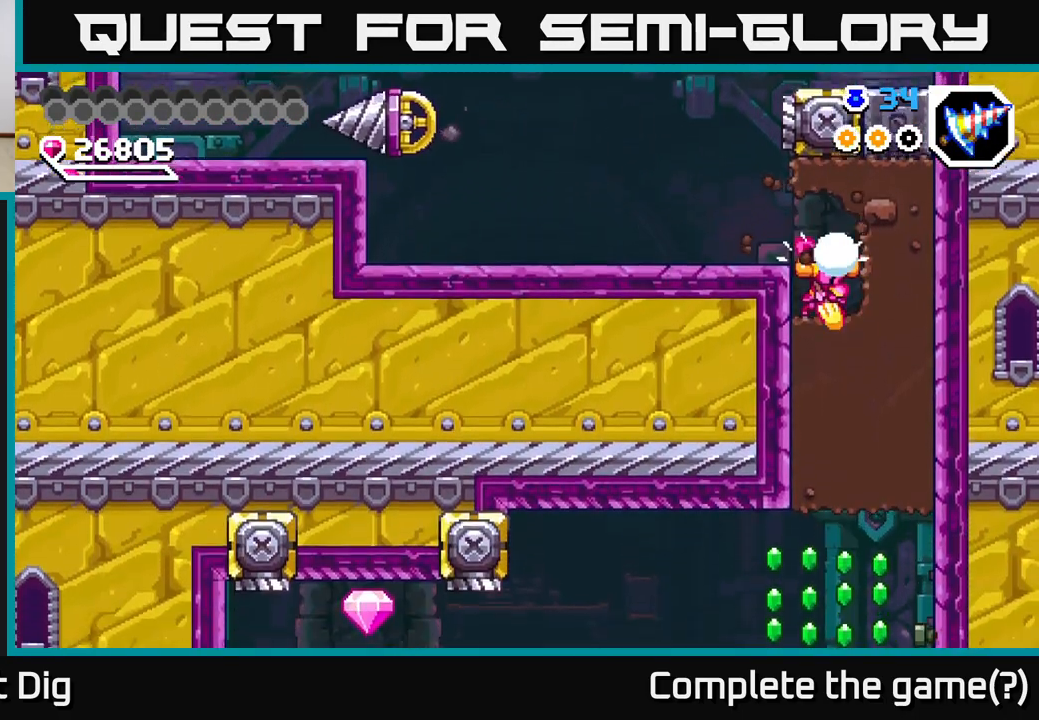
{"buttons": ["X", "DPAD_DOWN"], "right_stick": "center", "events": [[17, "X", "down"], [83, "X", "up"], [167, "X", "down"], [233, "X", "up"], [333, "X", "down"], [433, "X", "up"], [500, "X", "down"]]}
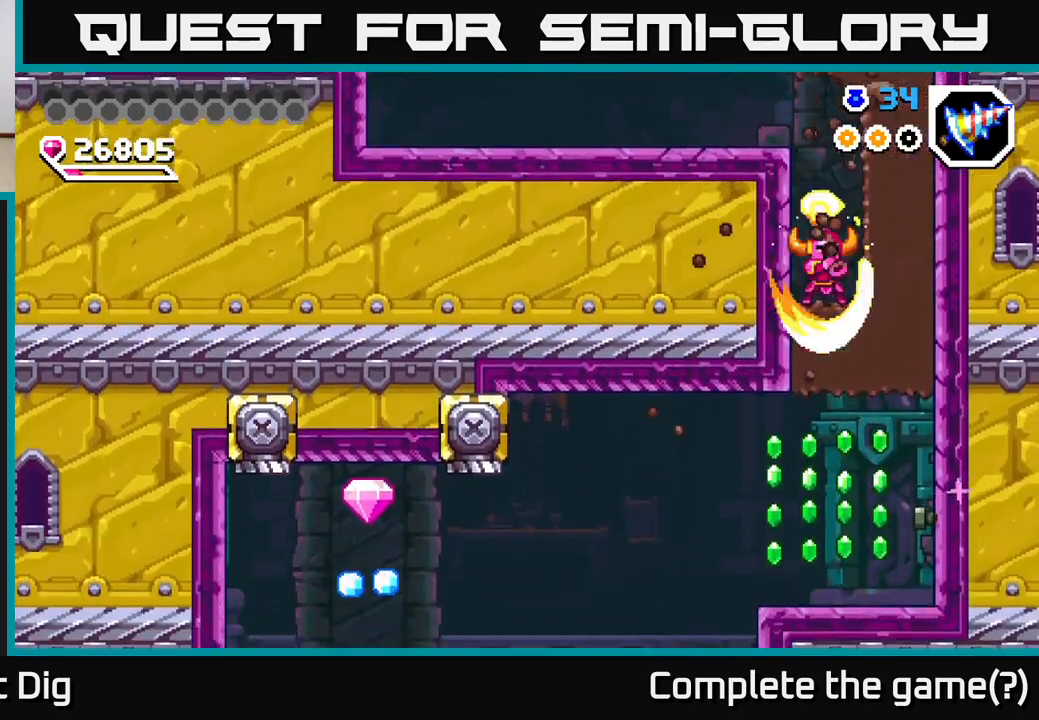
{"buttons": ["X", "DPAD_RIGHT"], "right_stick": "center", "events": [[117, "X", "up"], [167, "X", "down"], [283, "DPAD_DOWN", "up"], [283, "X", "up"], [333, "DPAD_RIGHT", "down"], [433, "X", "down"]]}
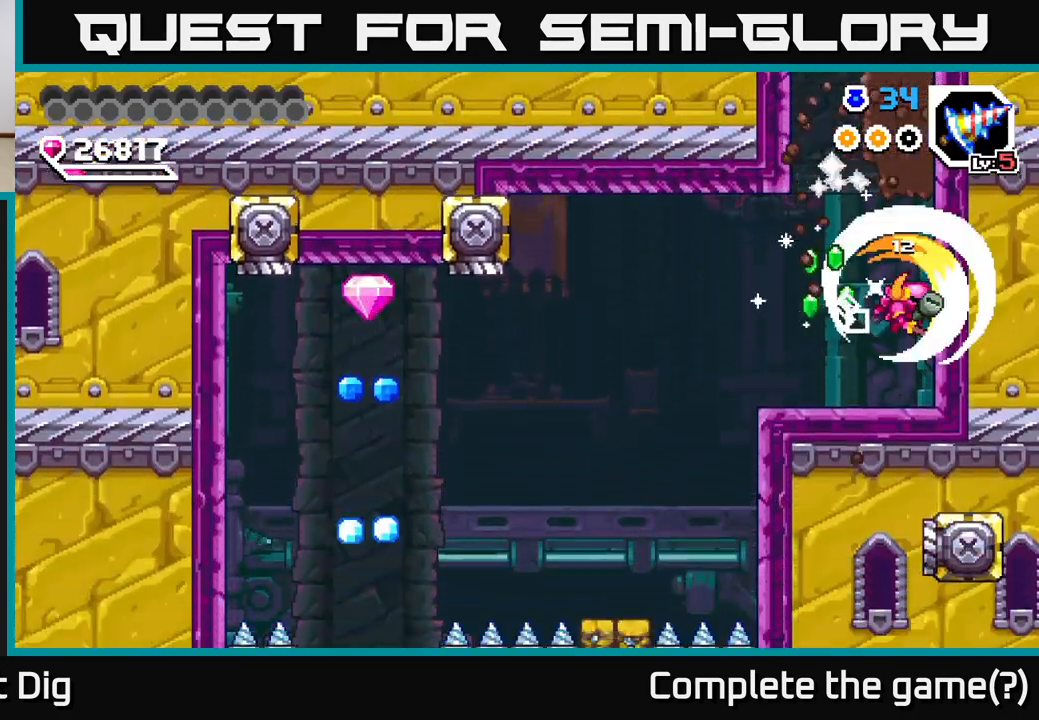
{"buttons": ["DPAD_LEFT"], "right_stick": "center", "events": [[33, "X", "up"], [133, "DPAD_RIGHT", "up"], [367, "DPAD_LEFT", "down"]]}
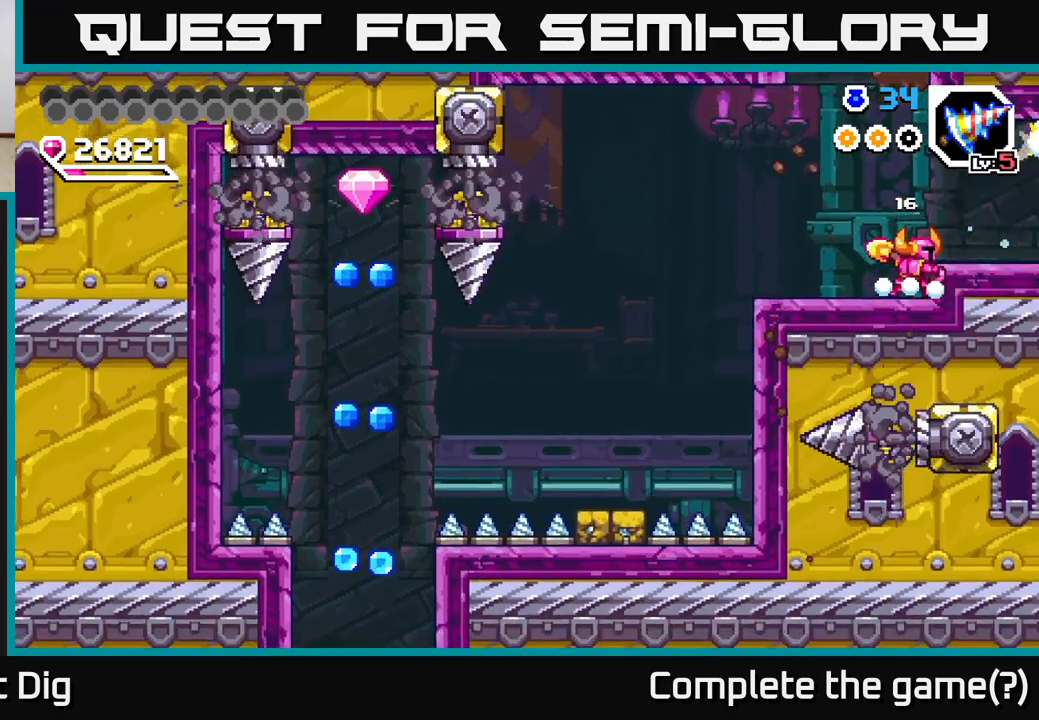
{"buttons": ["DPAD_RIGHT"], "right_stick": "center", "events": [[33, "DPAD_LEFT", "up"], [67, "DPAD_RIGHT", "down"], [167, "A", "down"], [217, "A", "up"]]}
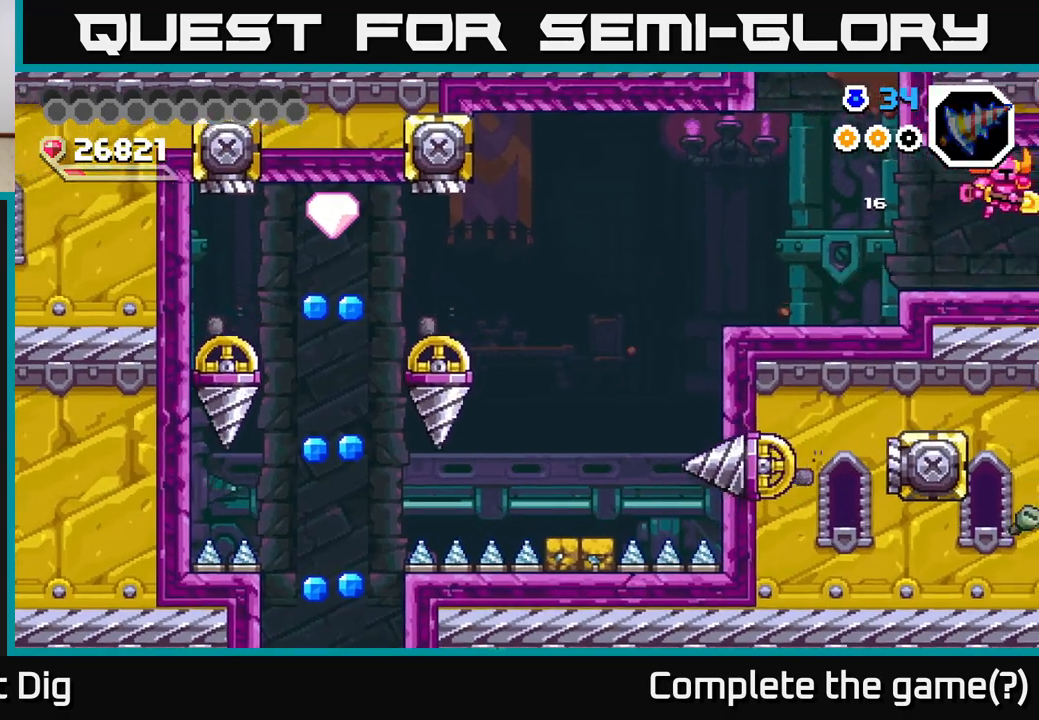
{"buttons": ["DPAD_RIGHT"], "right_stick": "center", "events": [[150, "DPAD_RIGHT", "up"], [500, "DPAD_RIGHT", "down"]]}
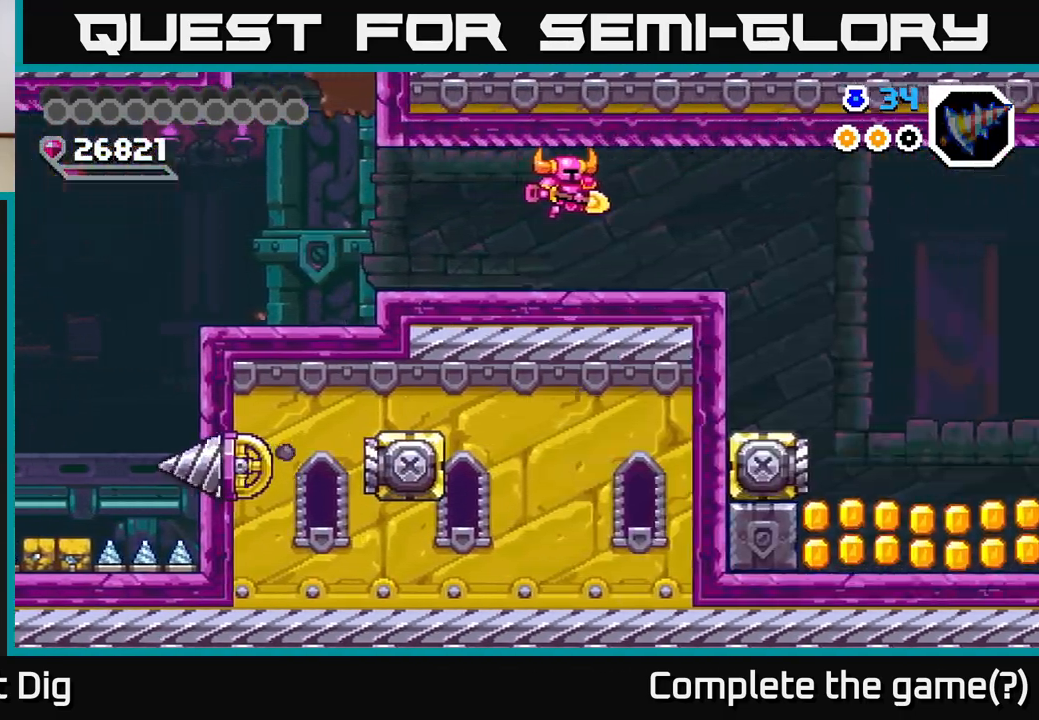
{"buttons": ["DPAD_RIGHT"], "right_stick": "center", "events": []}
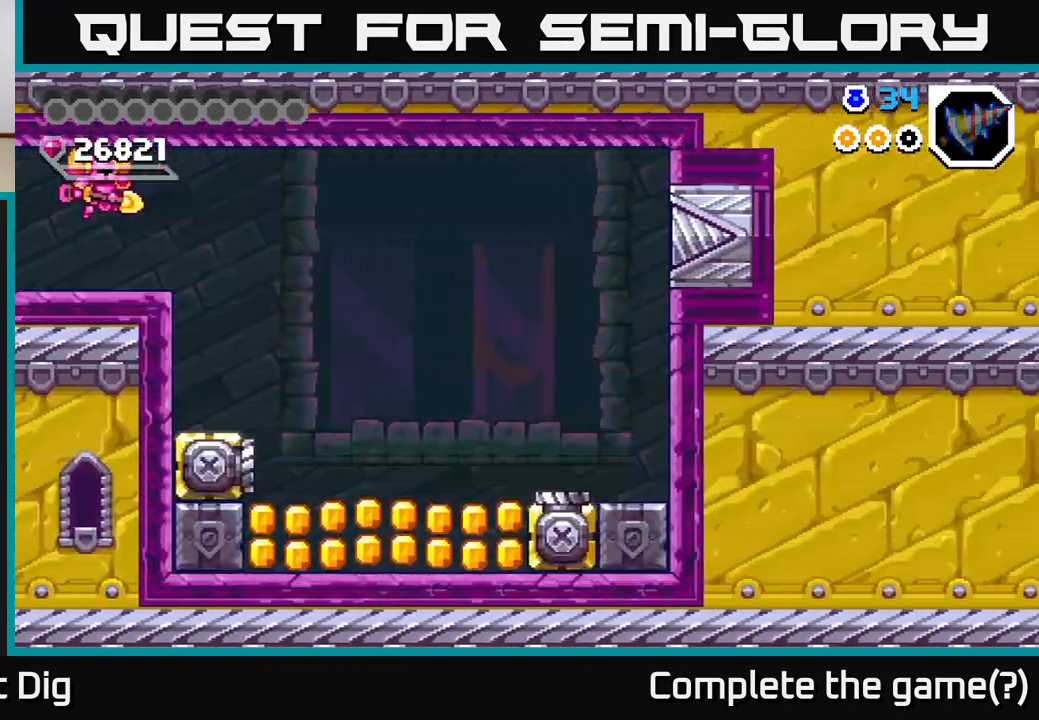
{"buttons": [], "right_stick": "center", "events": [[400, "DPAD_RIGHT", "up"]]}
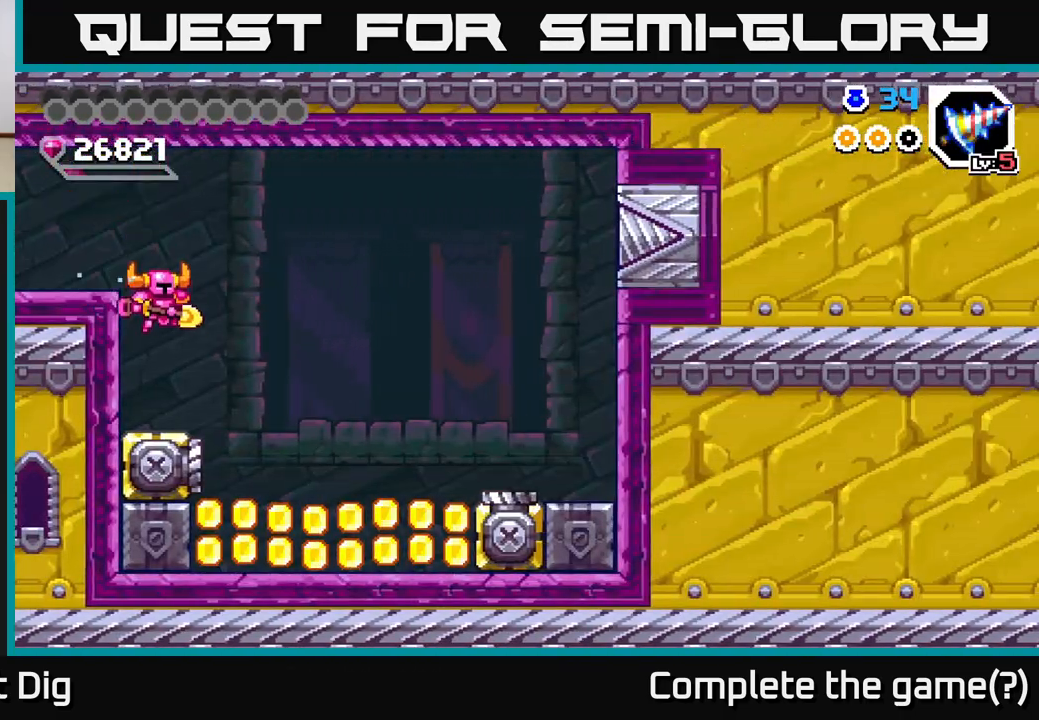
{"buttons": ["DPAD_RIGHT"], "right_stick": "center", "events": [[200, "DPAD_RIGHT", "down"]]}
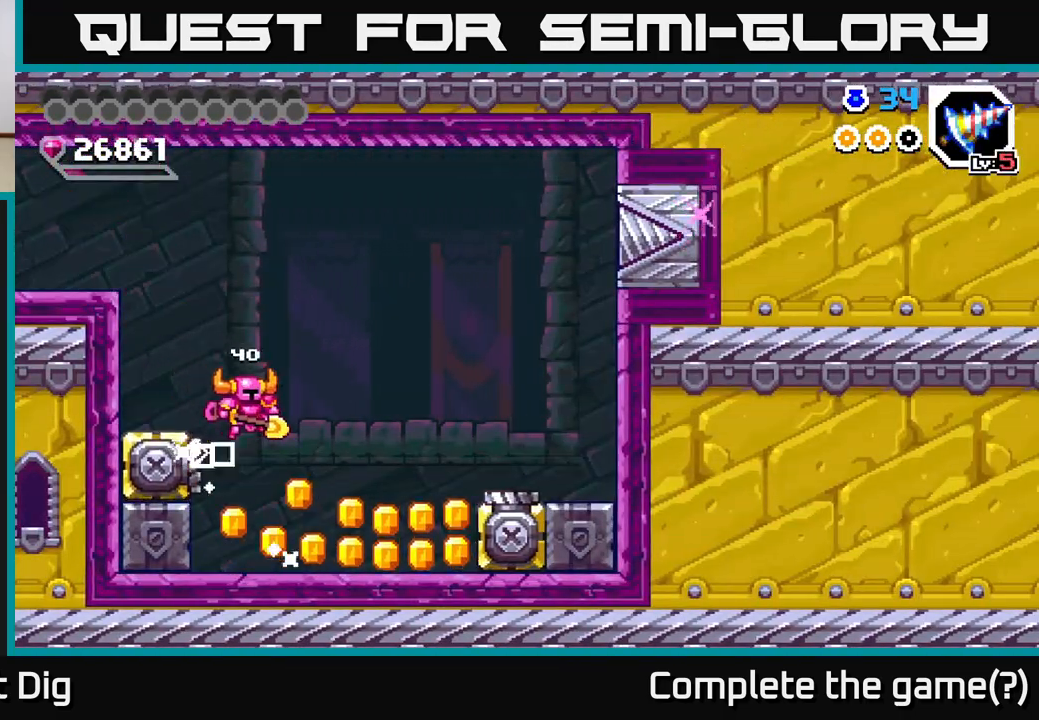
{"buttons": [], "right_stick": "center", "events": [[467, "DPAD_RIGHT", "up"]]}
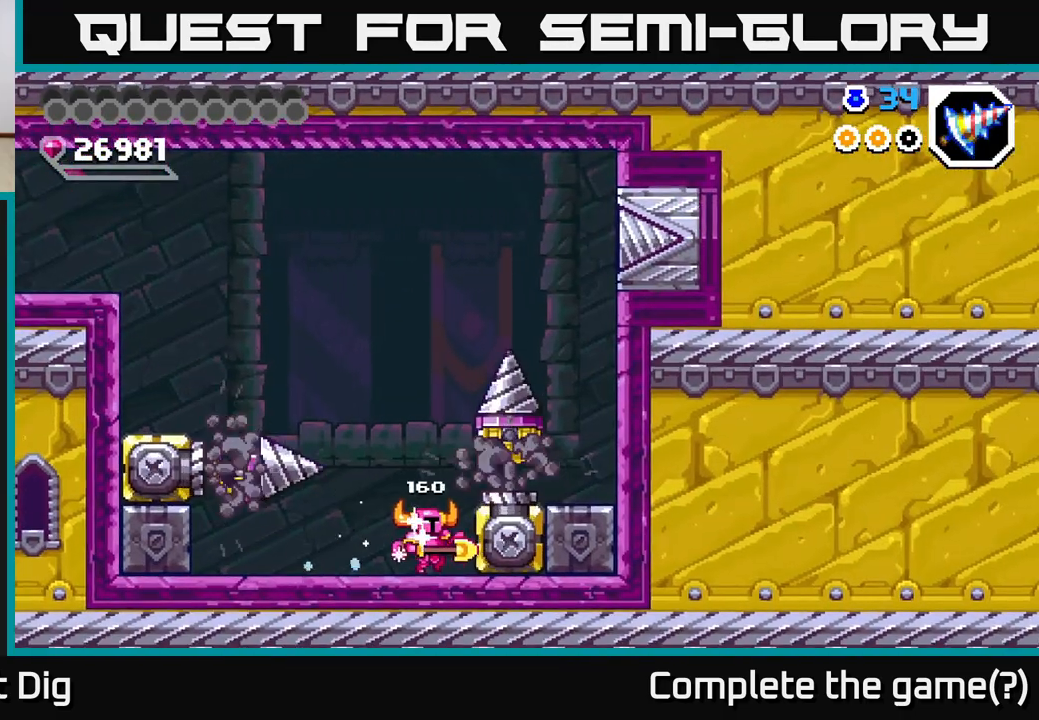
{"buttons": ["A"], "right_stick": "center", "events": [[200, "A", "down"]]}
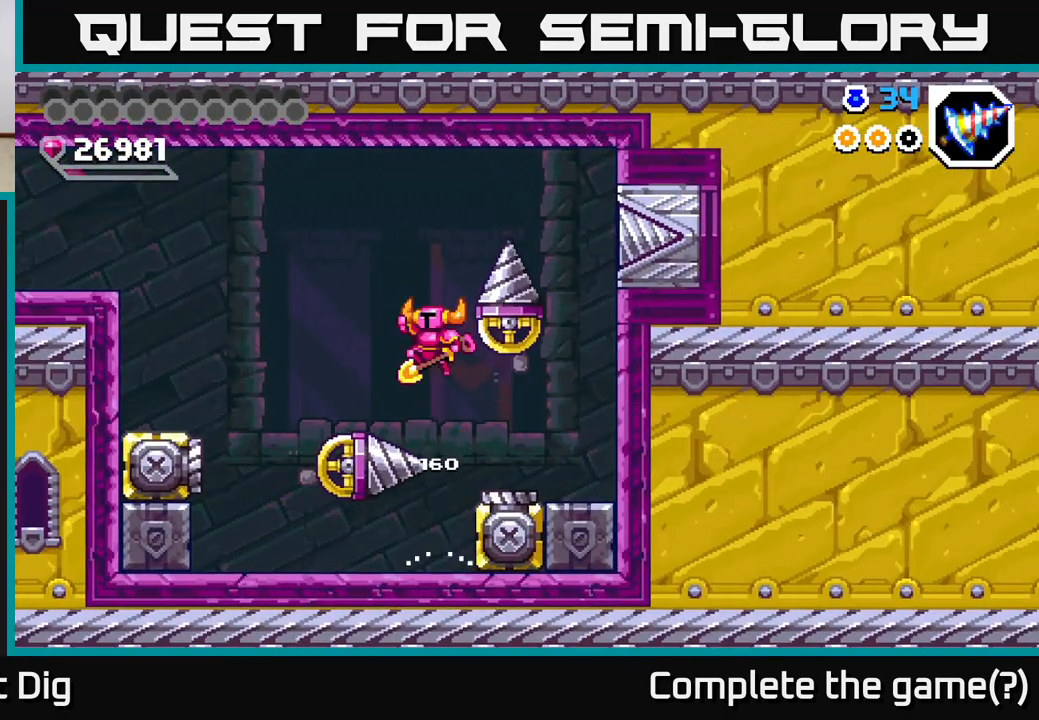
{"buttons": ["DPAD_RIGHT"], "right_stick": "center", "events": [[17, "DPAD_LEFT", "down"], [150, "DPAD_DOWN", "down"], [183, "DPAD_LEFT", "up"], [233, "DPAD_RIGHT", "down"], [333, "DPAD_RIGHT", "up"], [450, "DPAD_DOWN", "up"], [467, "A", "up"], [500, "DPAD_RIGHT", "down"]]}
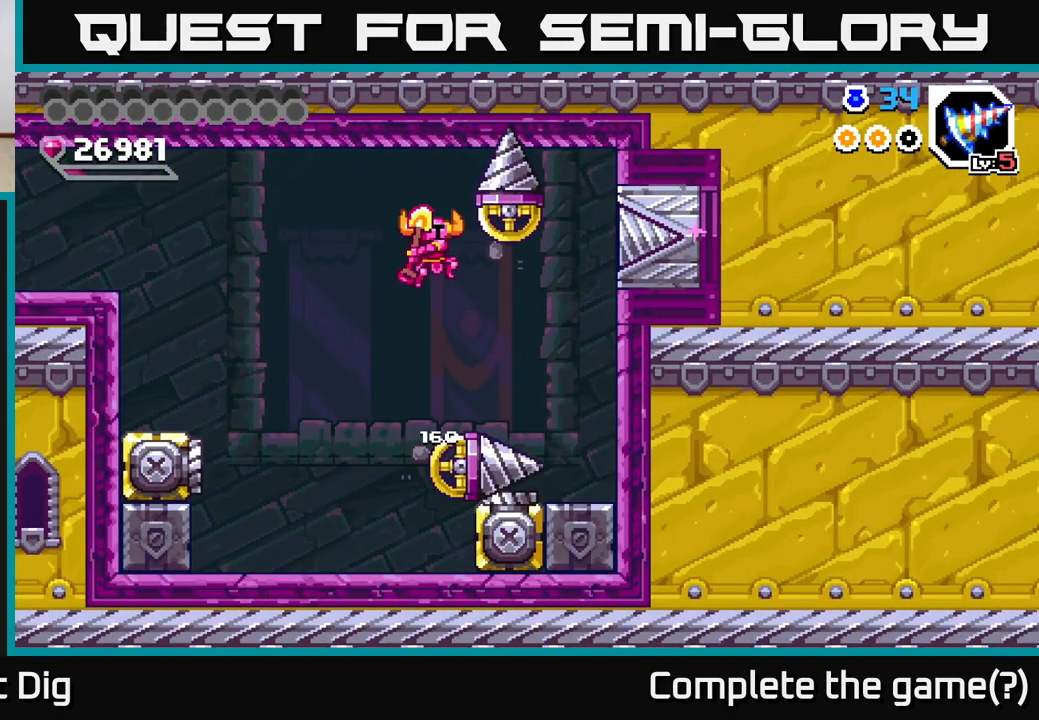
{"buttons": [], "right_stick": "center", "events": [[17, "X", "down"], [50, "DPAD_RIGHT", "up"], [67, "X", "up"]]}